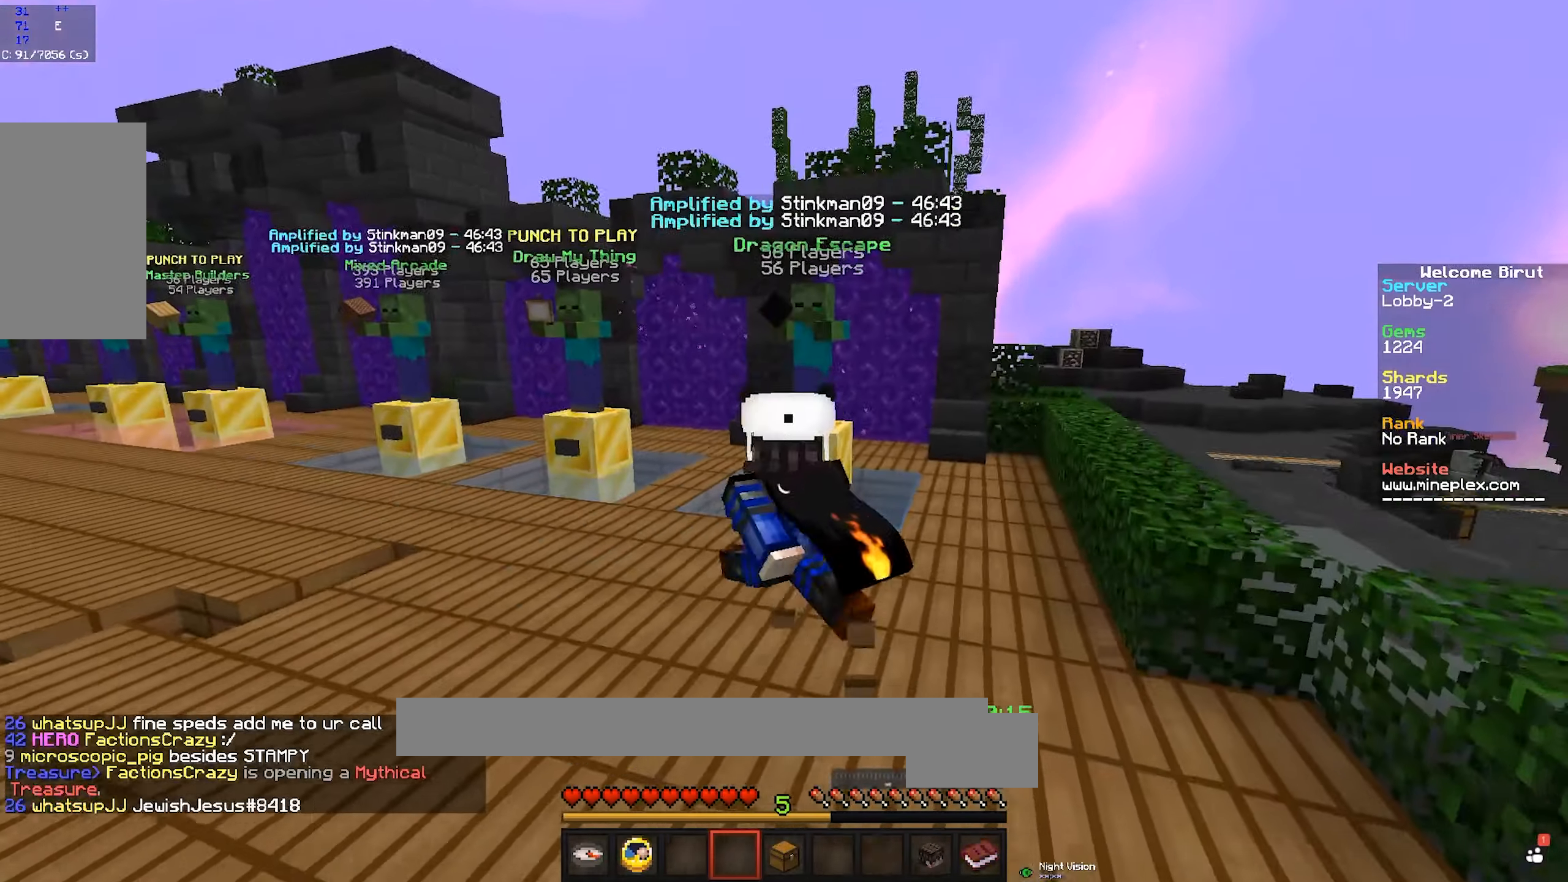
Gameplay with keyboard and mouse; each line is a JSON object with the keys and mouse buttons held at the frame after it. "events" lists presses ("down") and releases ("up") of "a", "d", "s", "space", "w", "mouse_left" and "mouse_right" between this image and that frame as [ms after this image, input, new state], when the widget could be followed in between. "mouse_left", "mouse_right" = the "left", "right" buttons of the "mouse" list. No other keys are recorded. Fast repeated clicks can show as one long hold. Mouse movement is not recorded.
{"keys": [], "mouse": [], "events": [[300, "space", "down"], [400, "w", "up"], [450, "space", "up"]]}
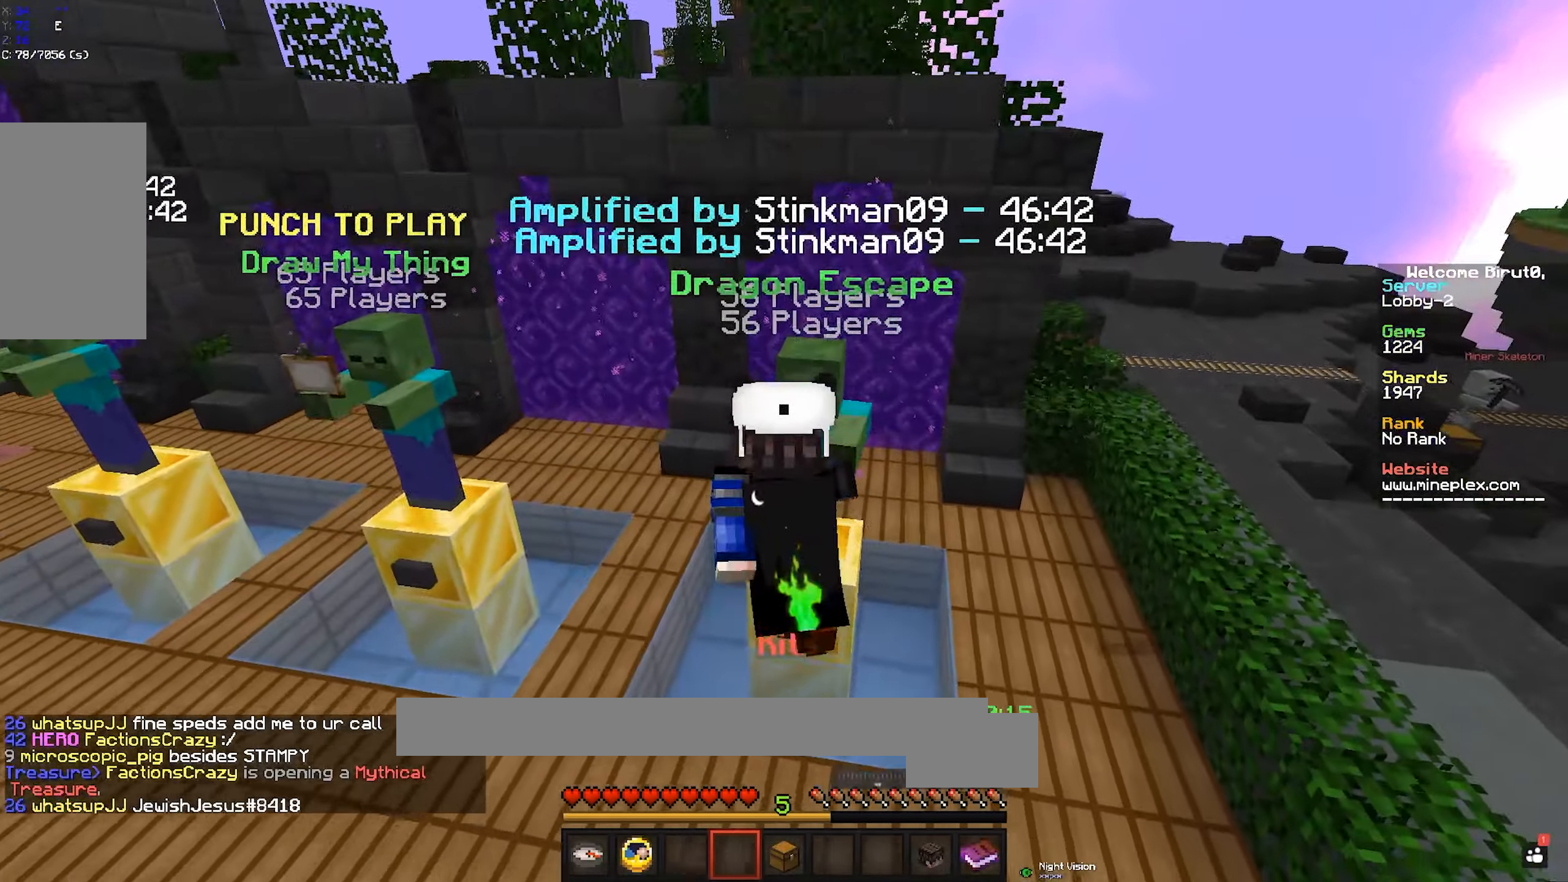
{"keys": ["s"], "mouse": [], "events": [[133, "s", "down"]]}
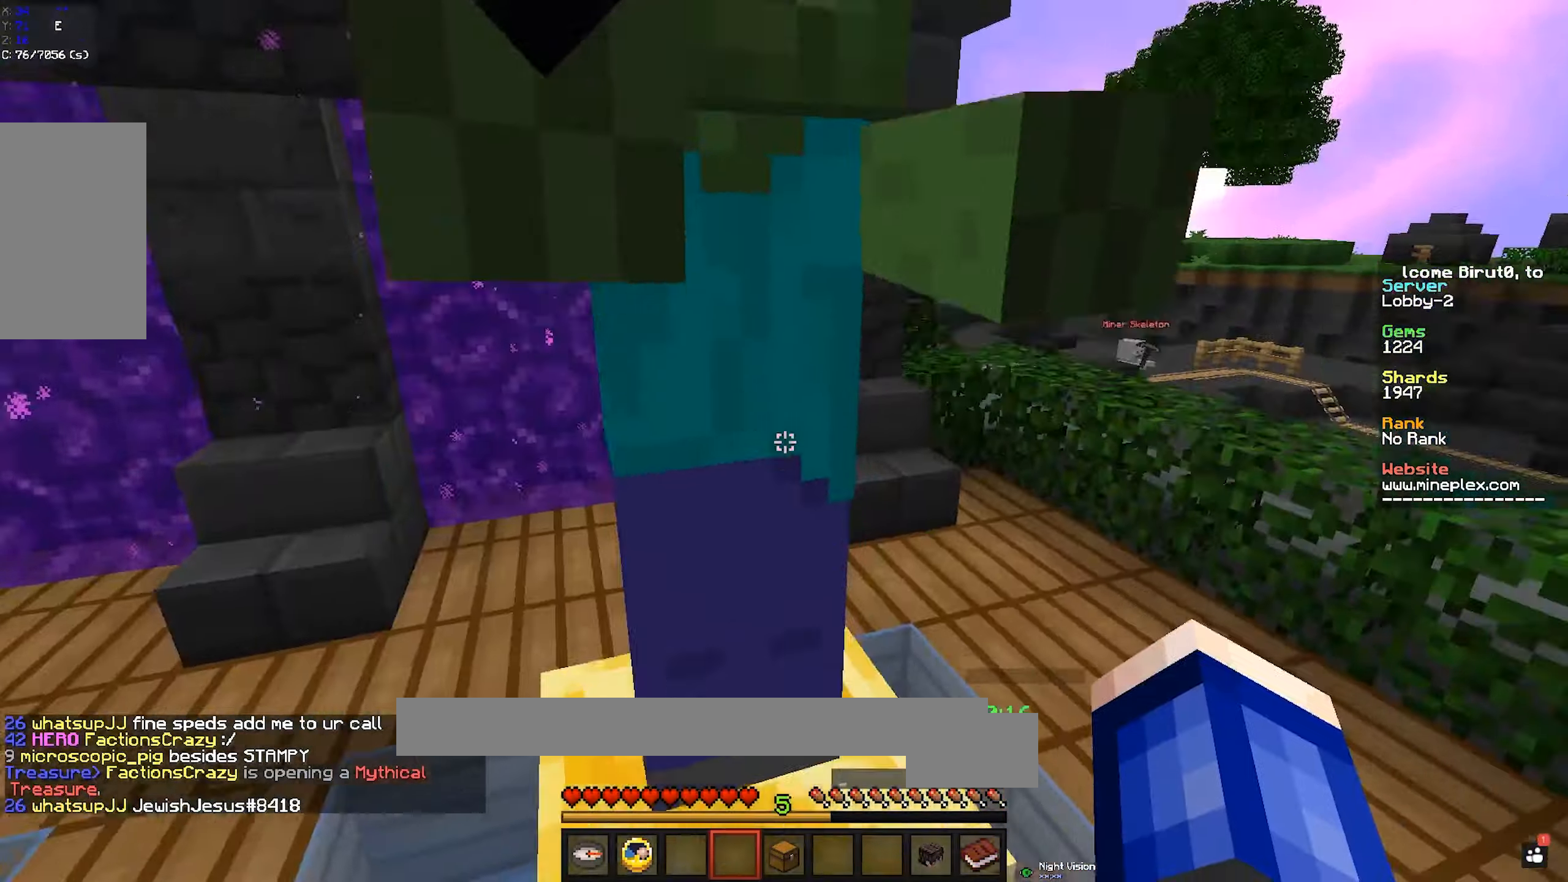
{"keys": ["s"], "mouse": [], "events": []}
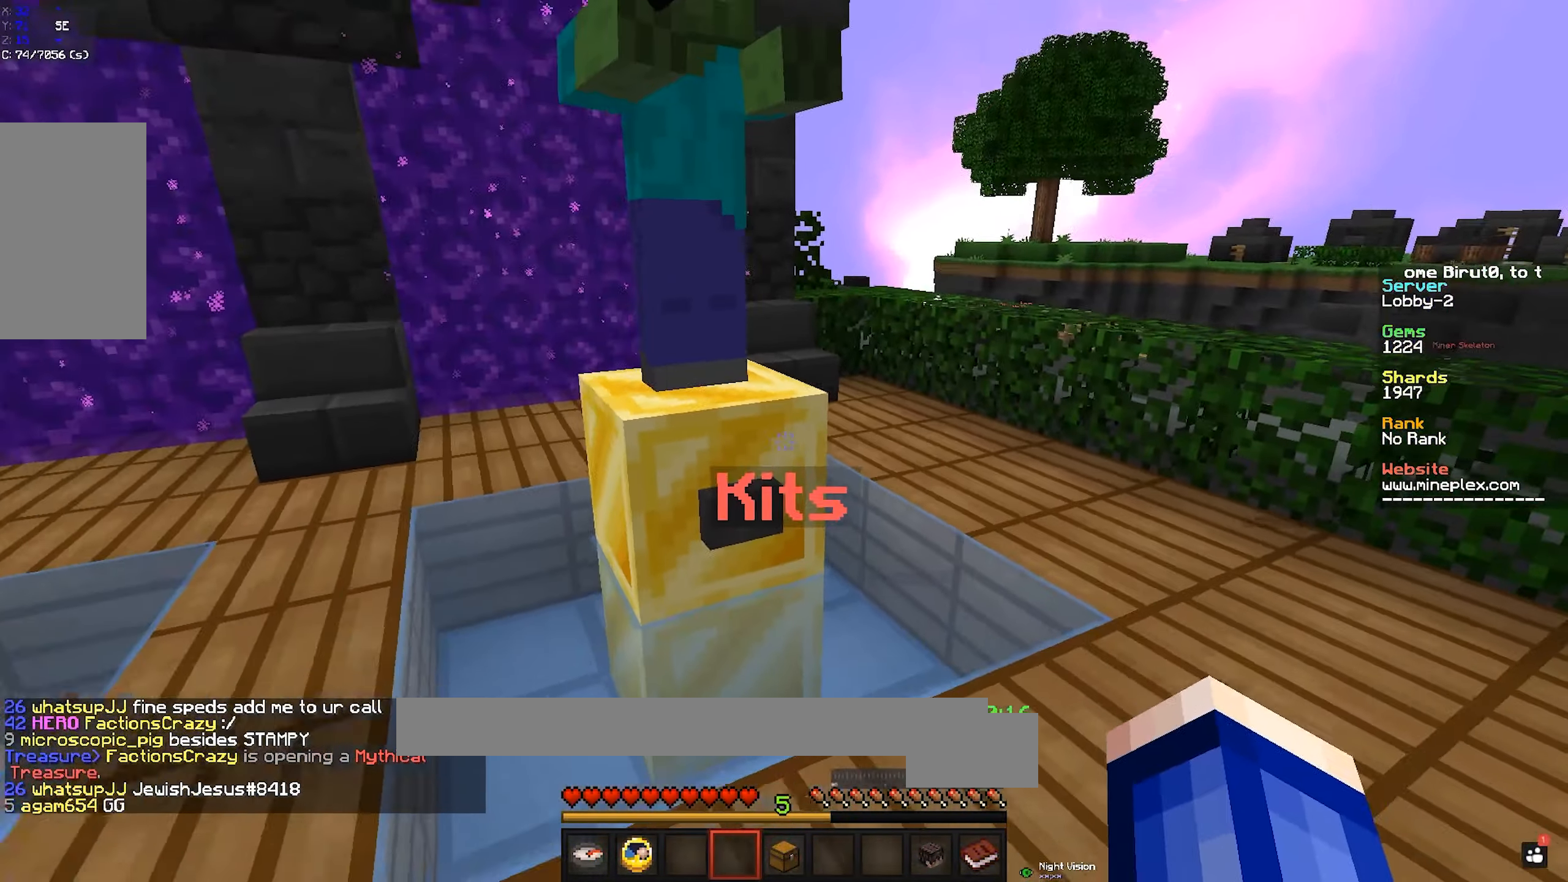
{"keys": [], "mouse": [], "events": [[166, "s", "up"]]}
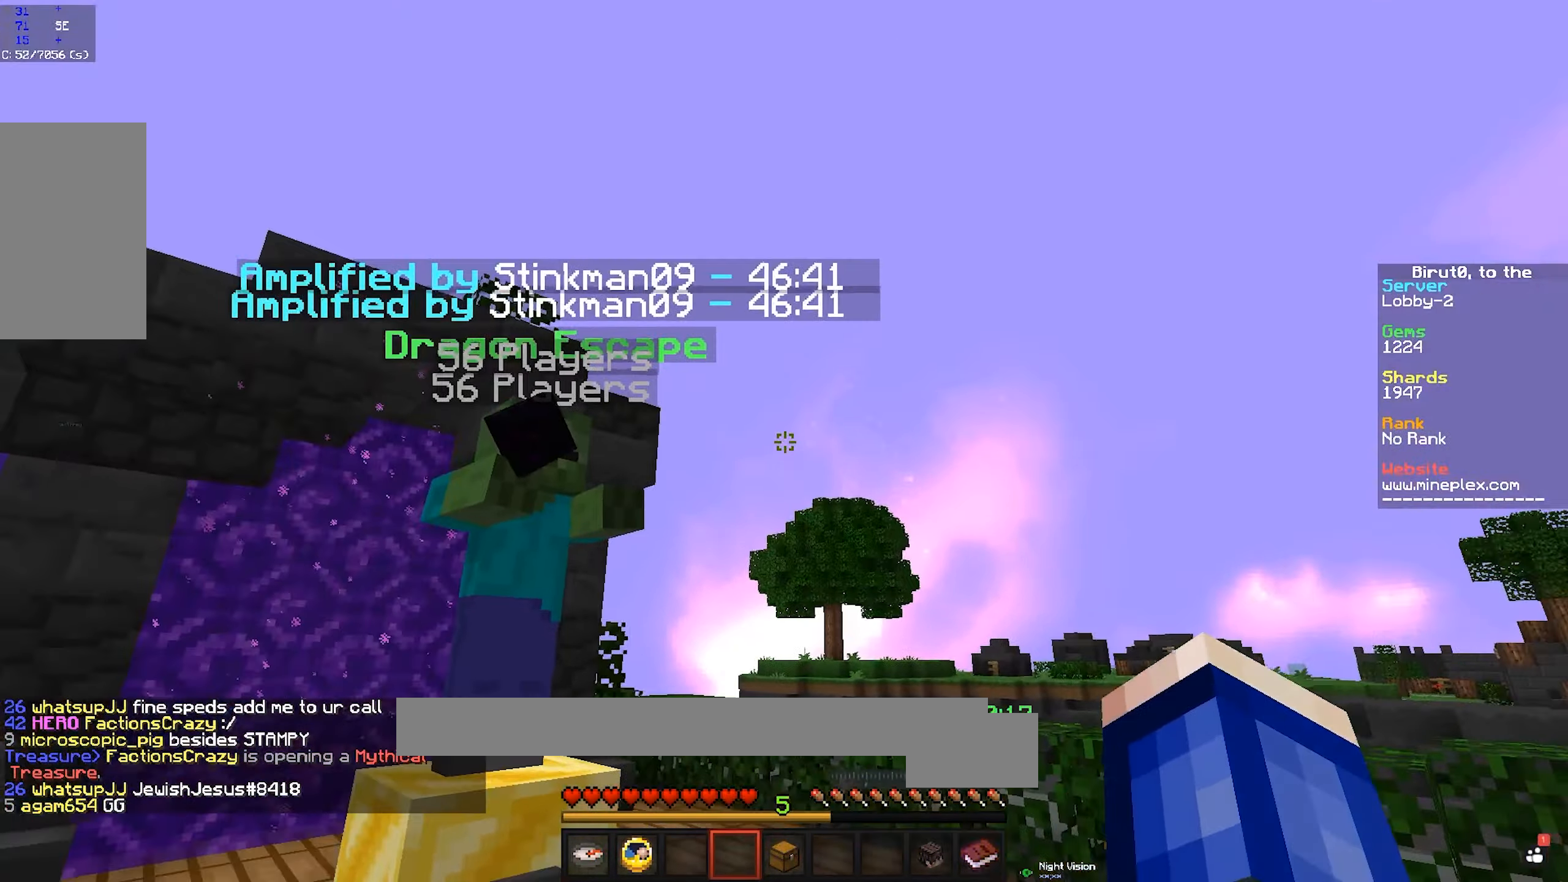
{"keys": ["w"], "mouse": [], "events": [[450, "w", "down"]]}
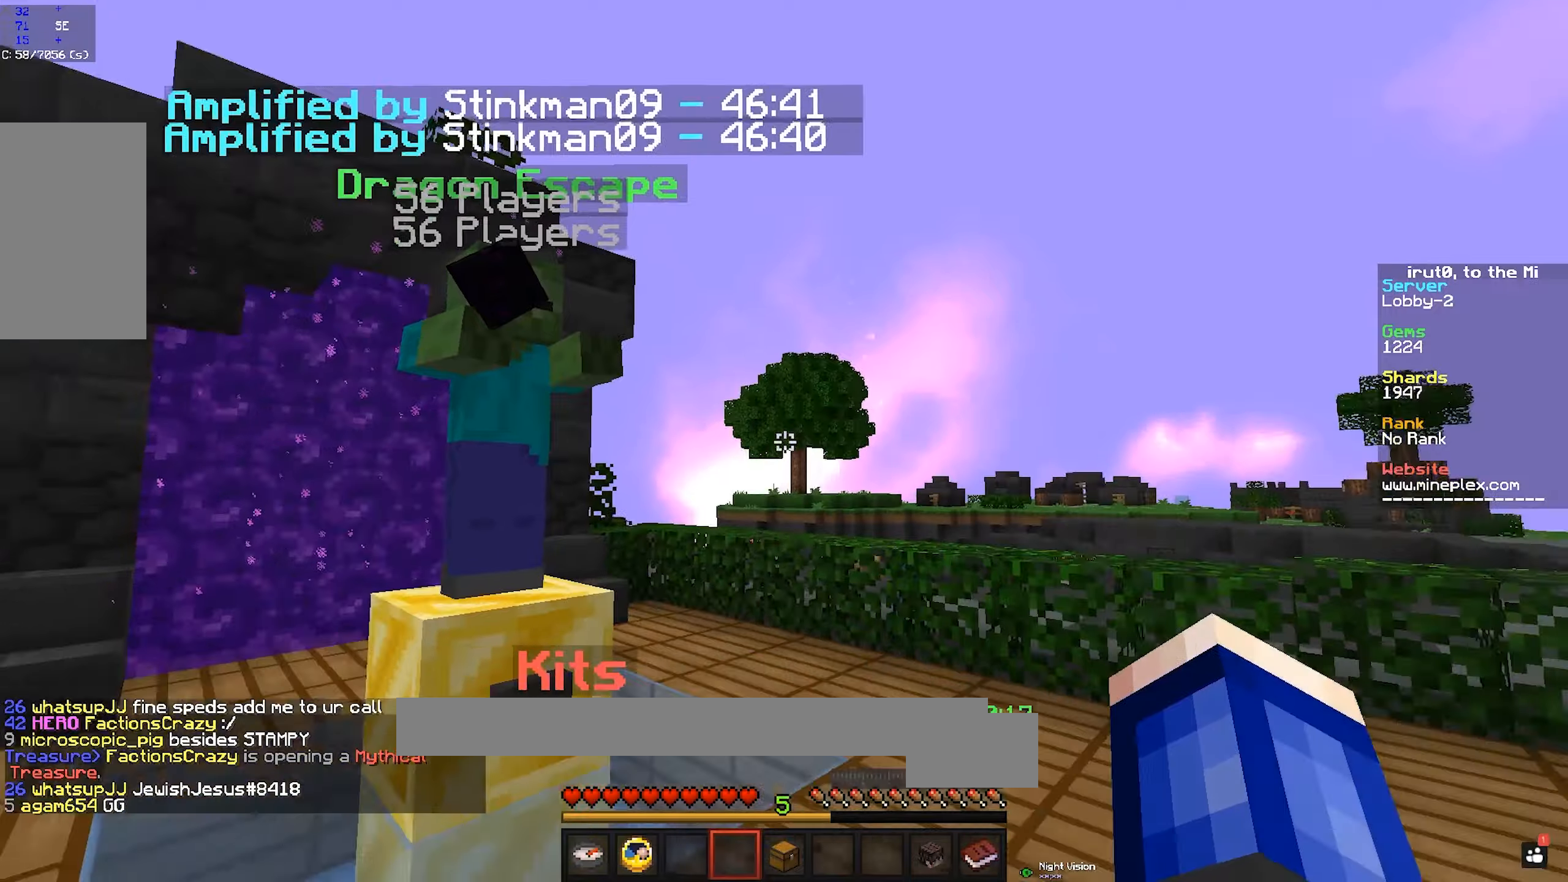
{"keys": ["w"], "mouse": [], "events": [[133, "d", "down"], [350, "d", "up"]]}
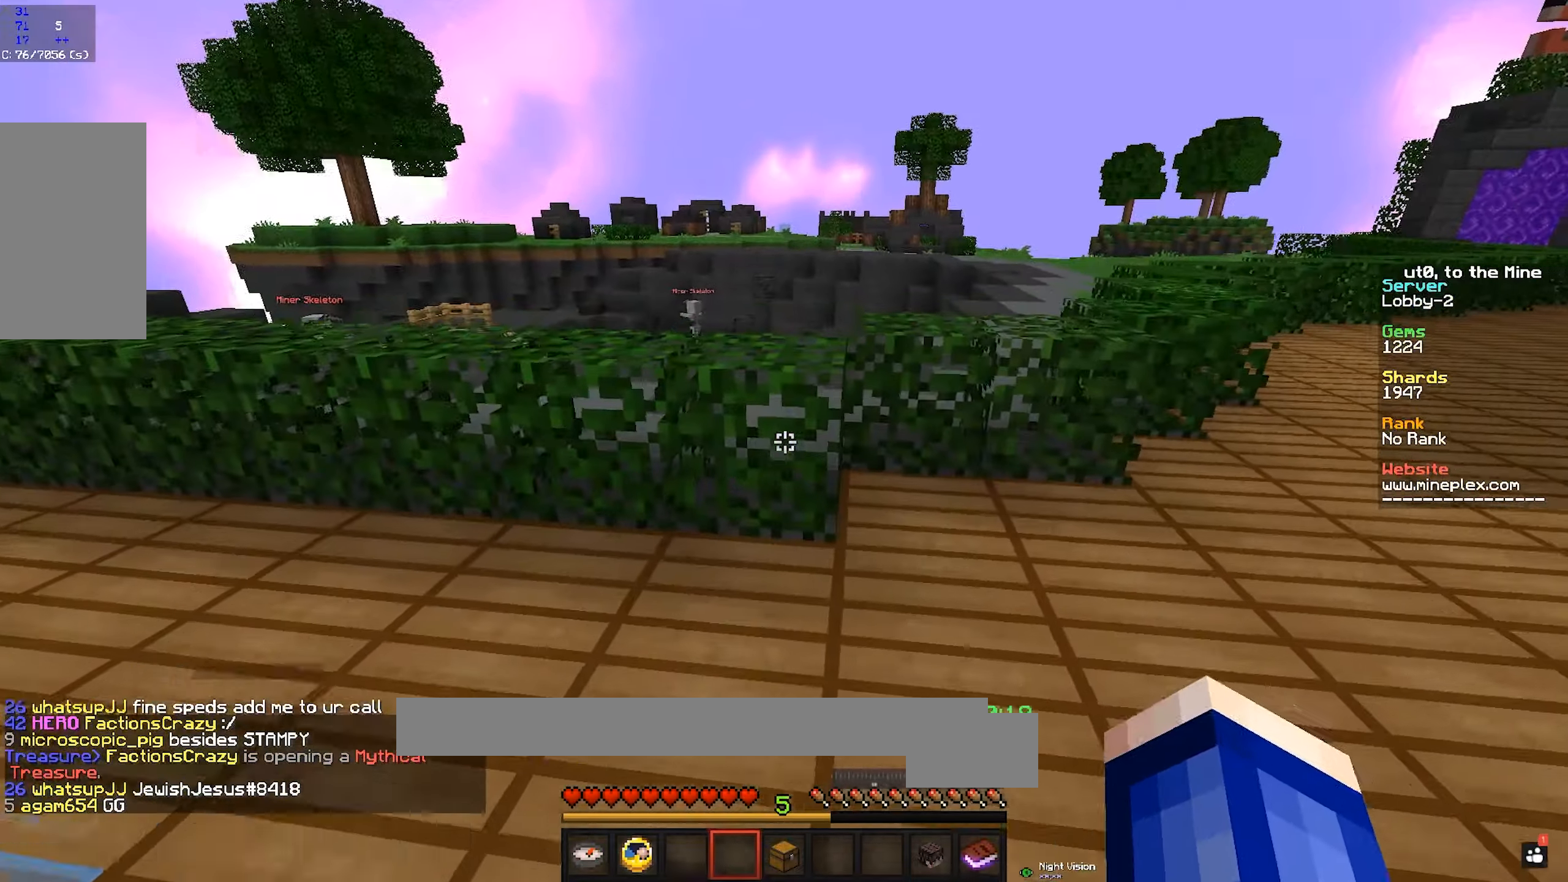
{"keys": ["w"], "mouse": [], "events": [[150, "space", "down"], [317, "space", "up"]]}
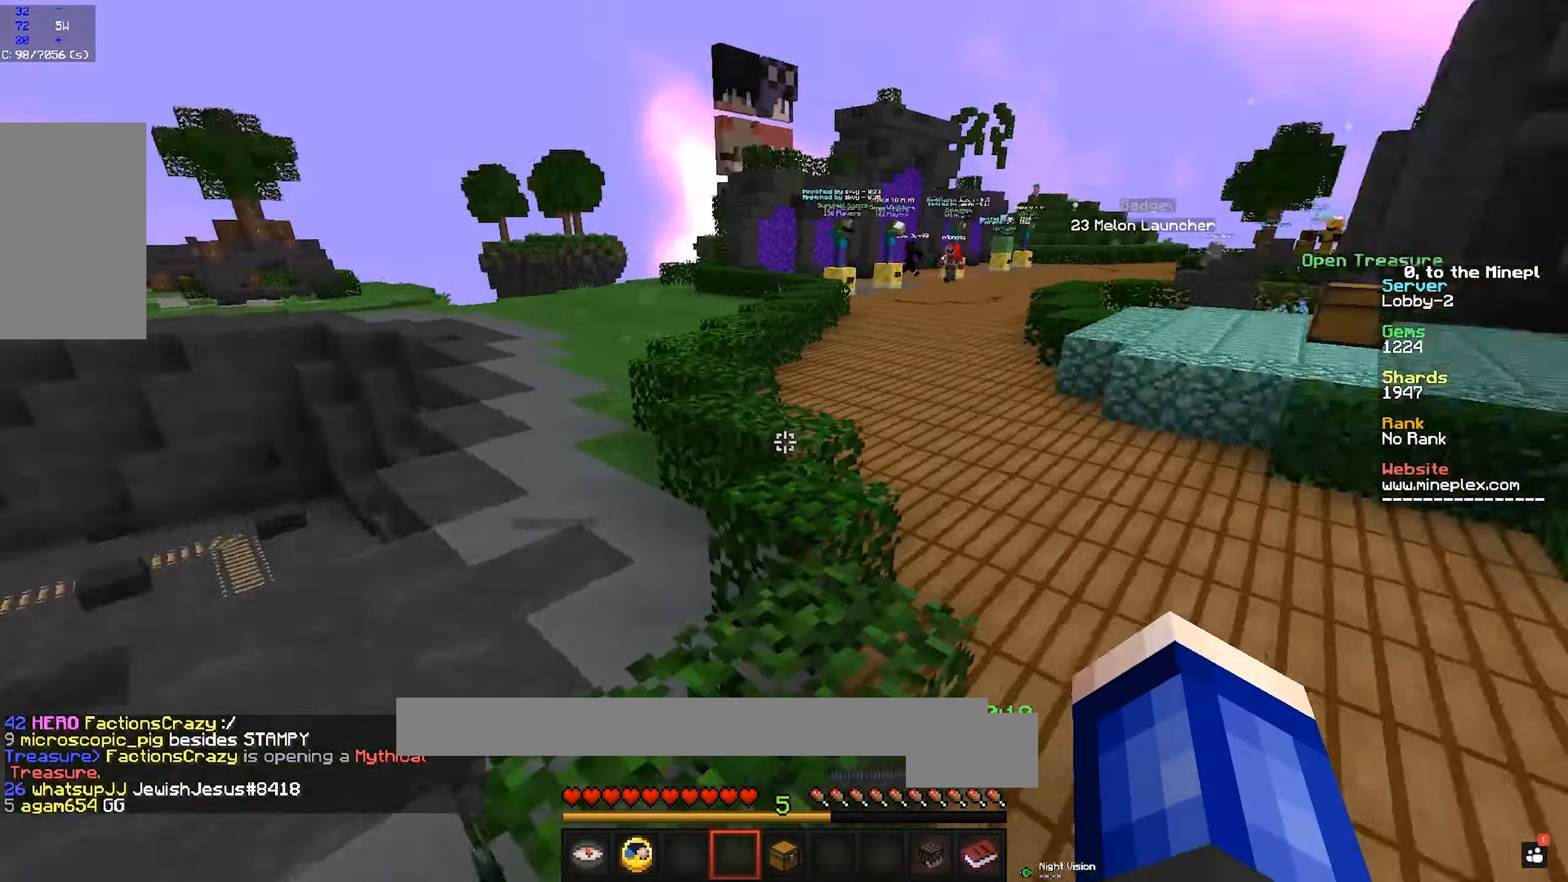
{"keys": ["a", "w"], "mouse": [], "events": [[333, "a", "down"]]}
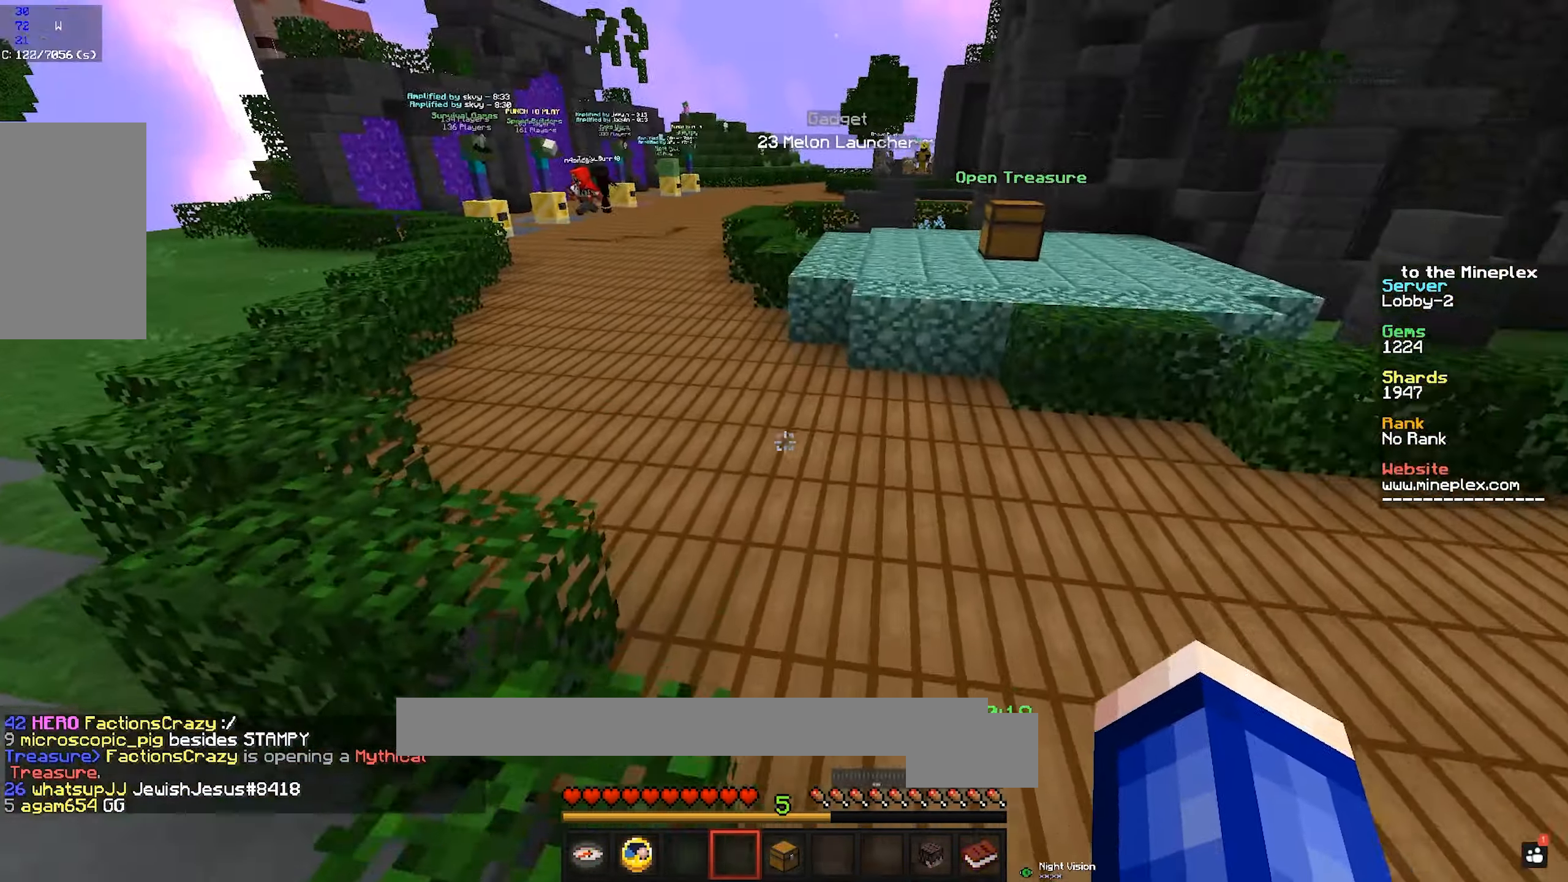
{"keys": ["w"], "mouse": [], "events": [[117, "a", "up"], [183, "space", "down"], [417, "space", "up"]]}
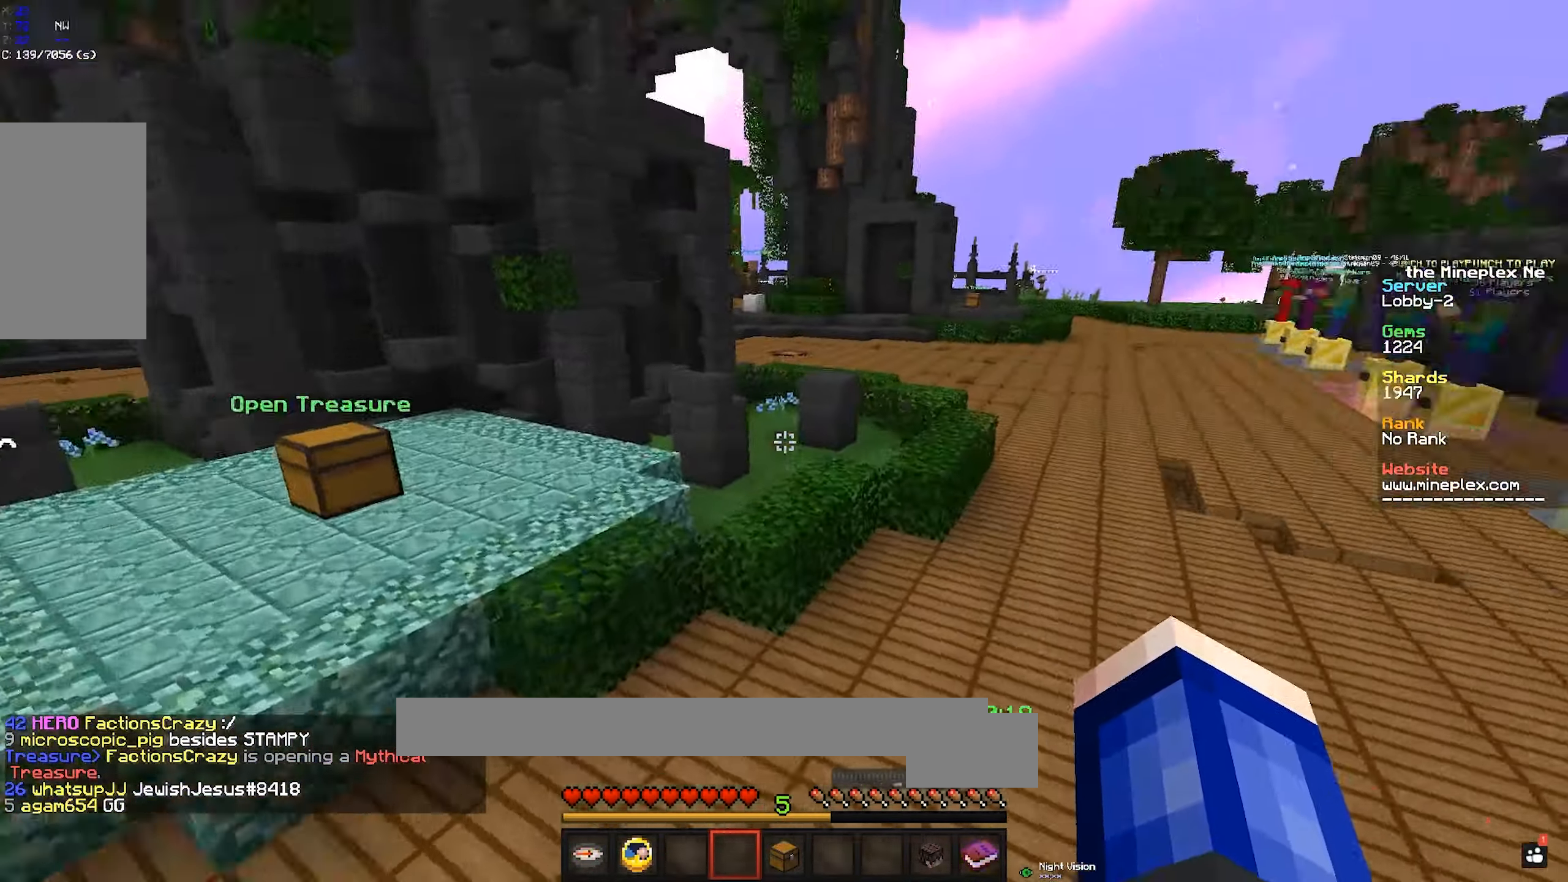
{"keys": ["w"], "mouse": [], "events": [[100, "a", "down"], [467, "a", "up"]]}
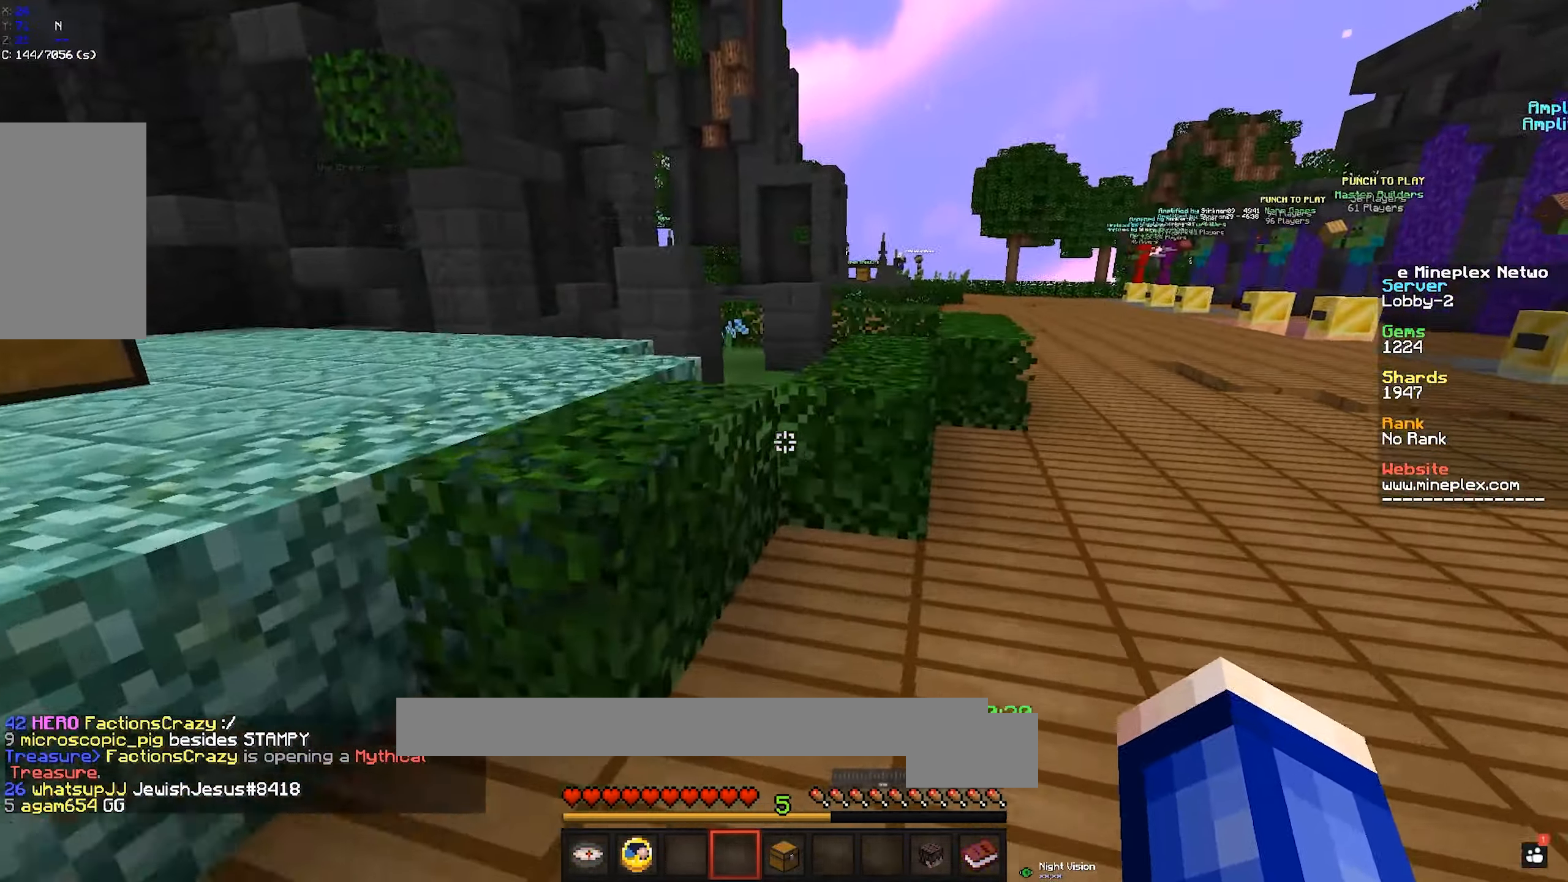
{"keys": ["space", "w"], "mouse": [], "events": [[33, "space", "down"], [333, "a", "down"], [500, "a", "up"]]}
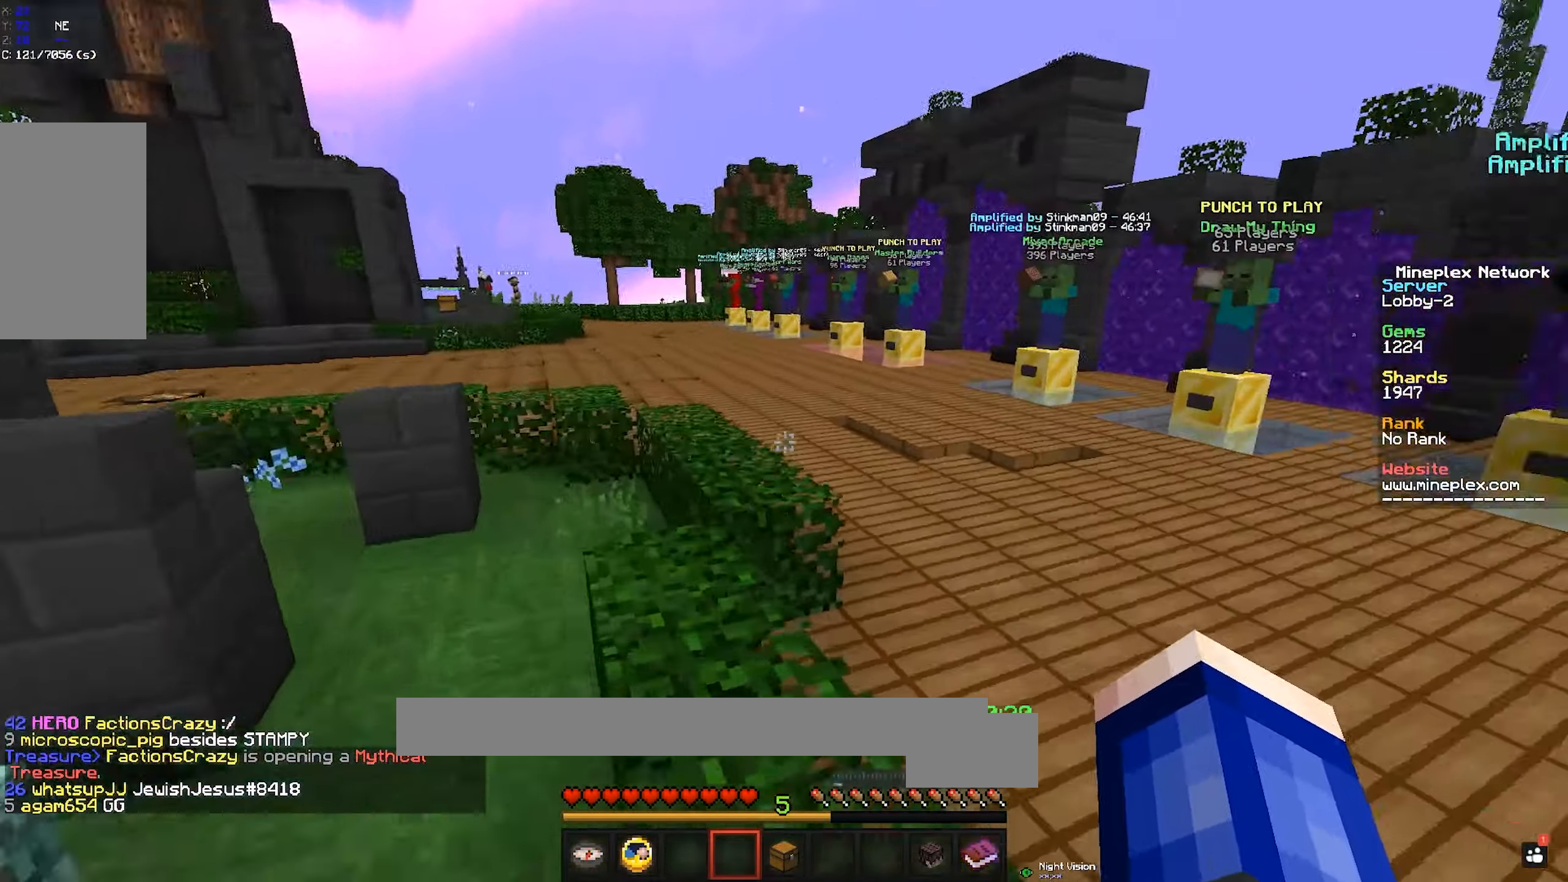
{"keys": ["space", "w"], "mouse": [], "events": []}
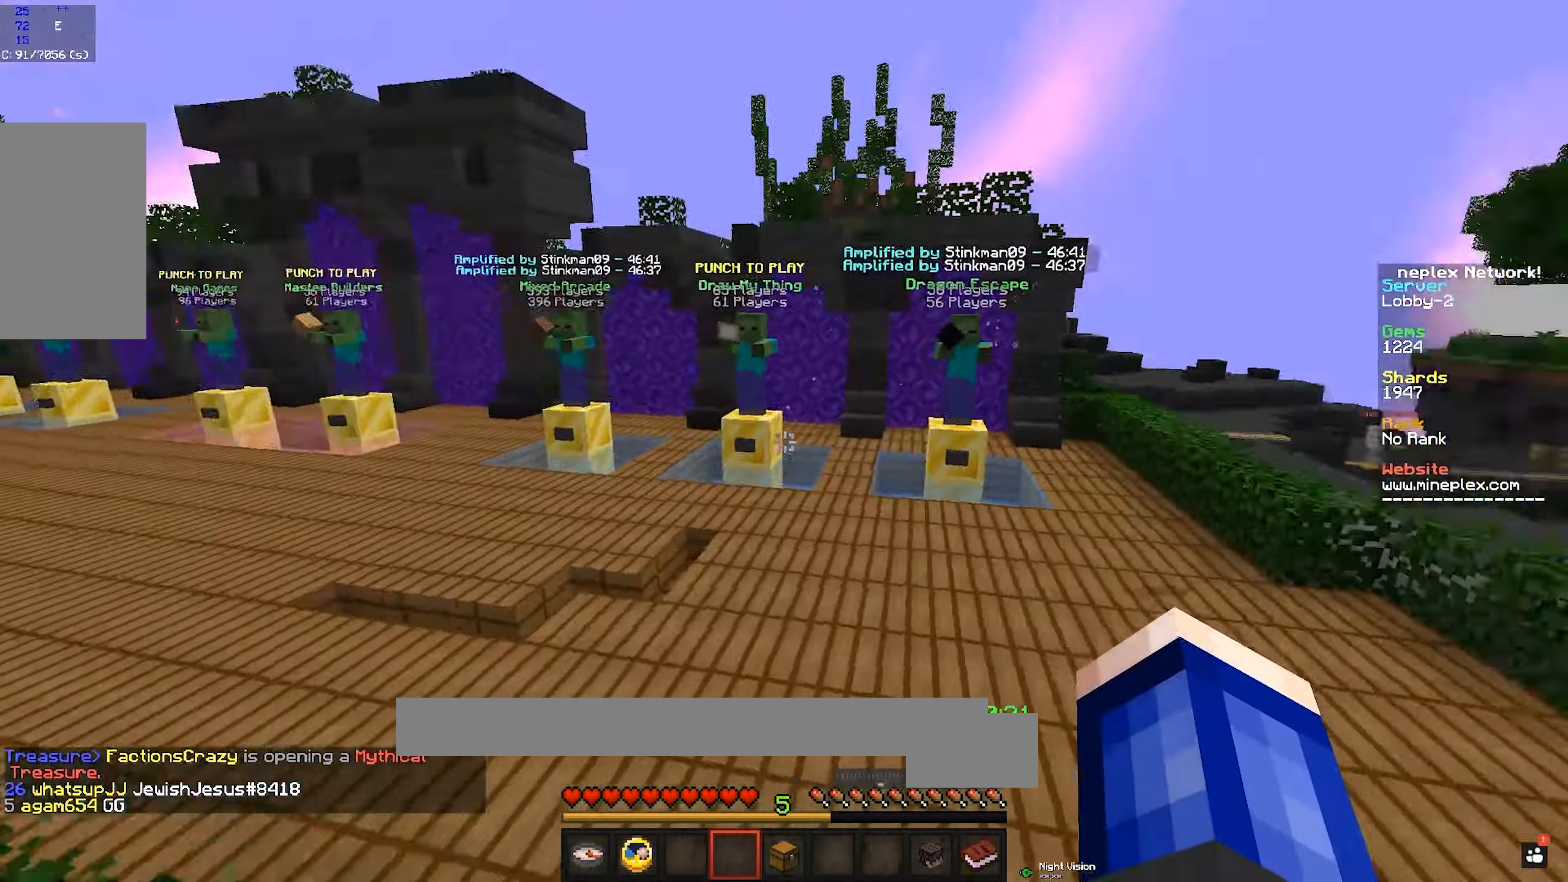
{"keys": ["space", "w"], "mouse": []}
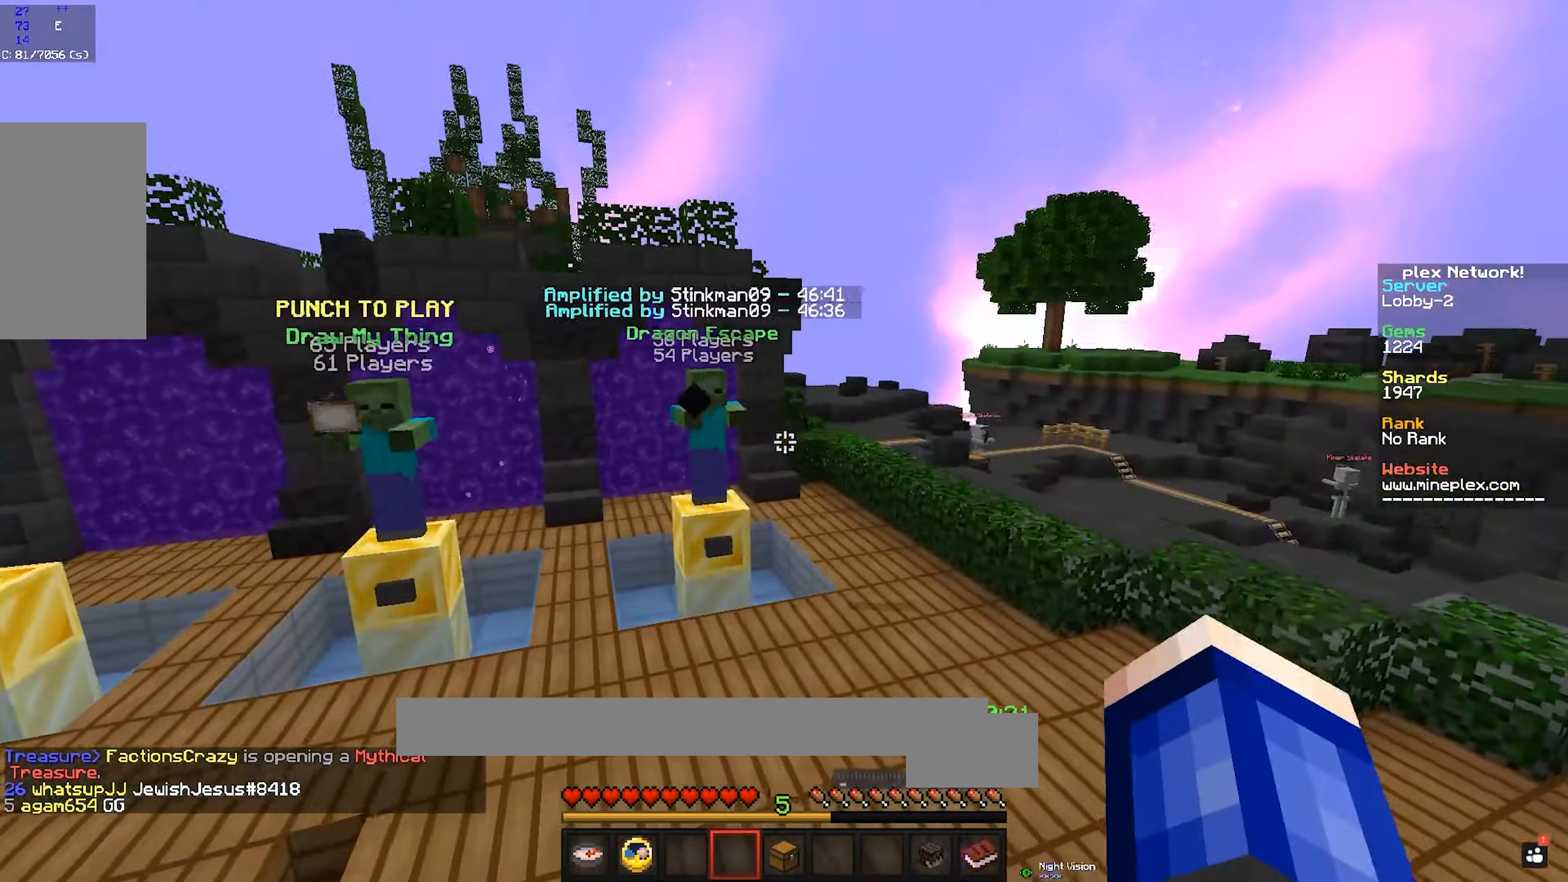
{"keys": ["space", "w"], "mouse": [], "events": [[33, "a", "down"], [367, "a", "up"]]}
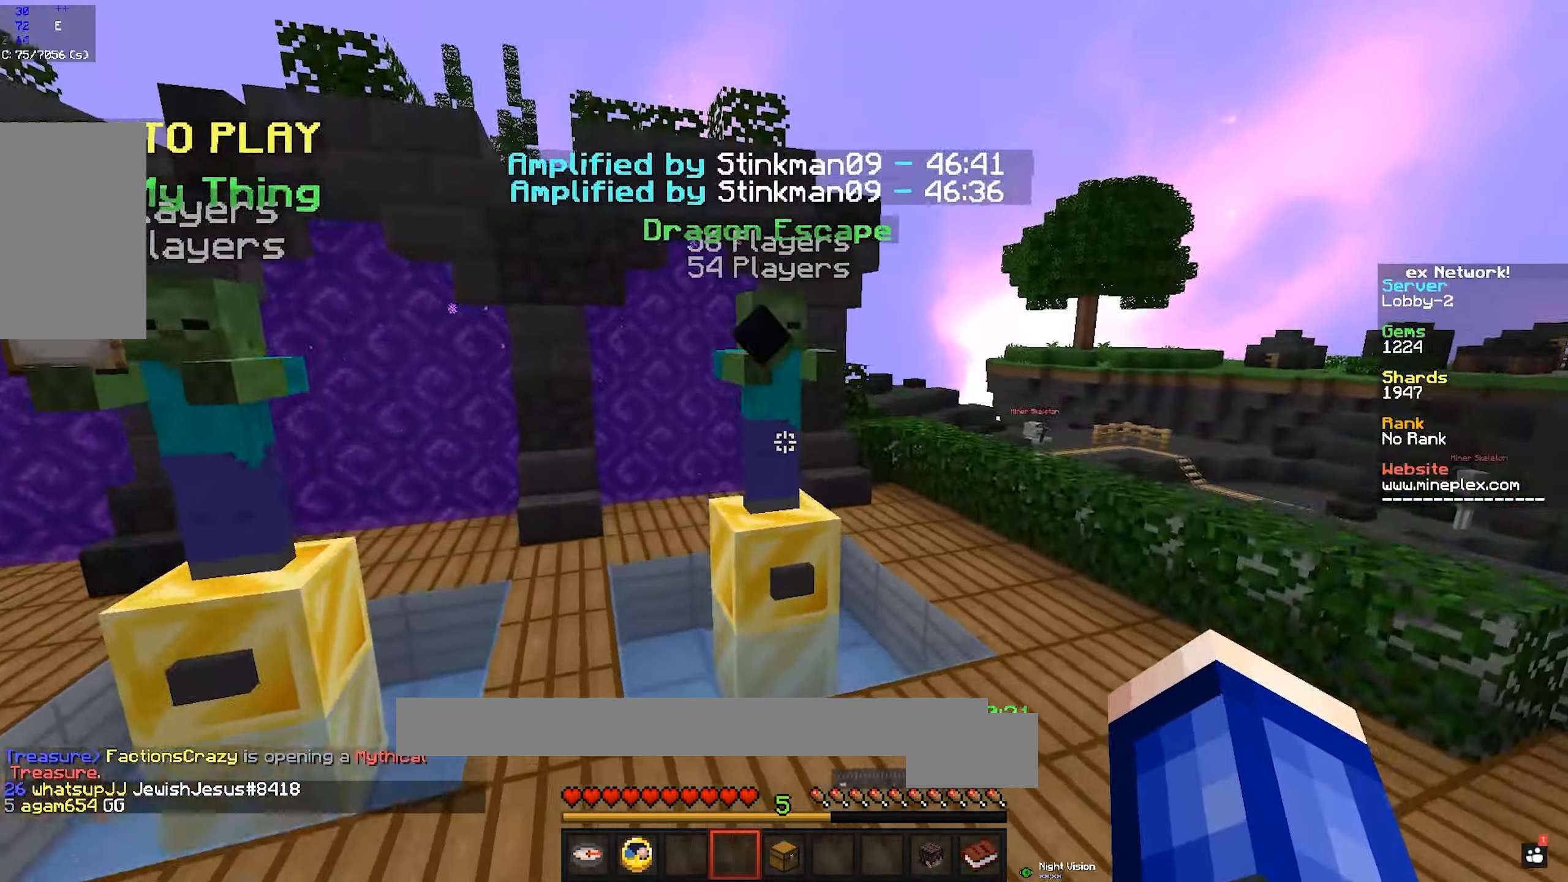
{"keys": ["a", "space", "w"], "mouse": [], "events": [[183, "a", "down"]]}
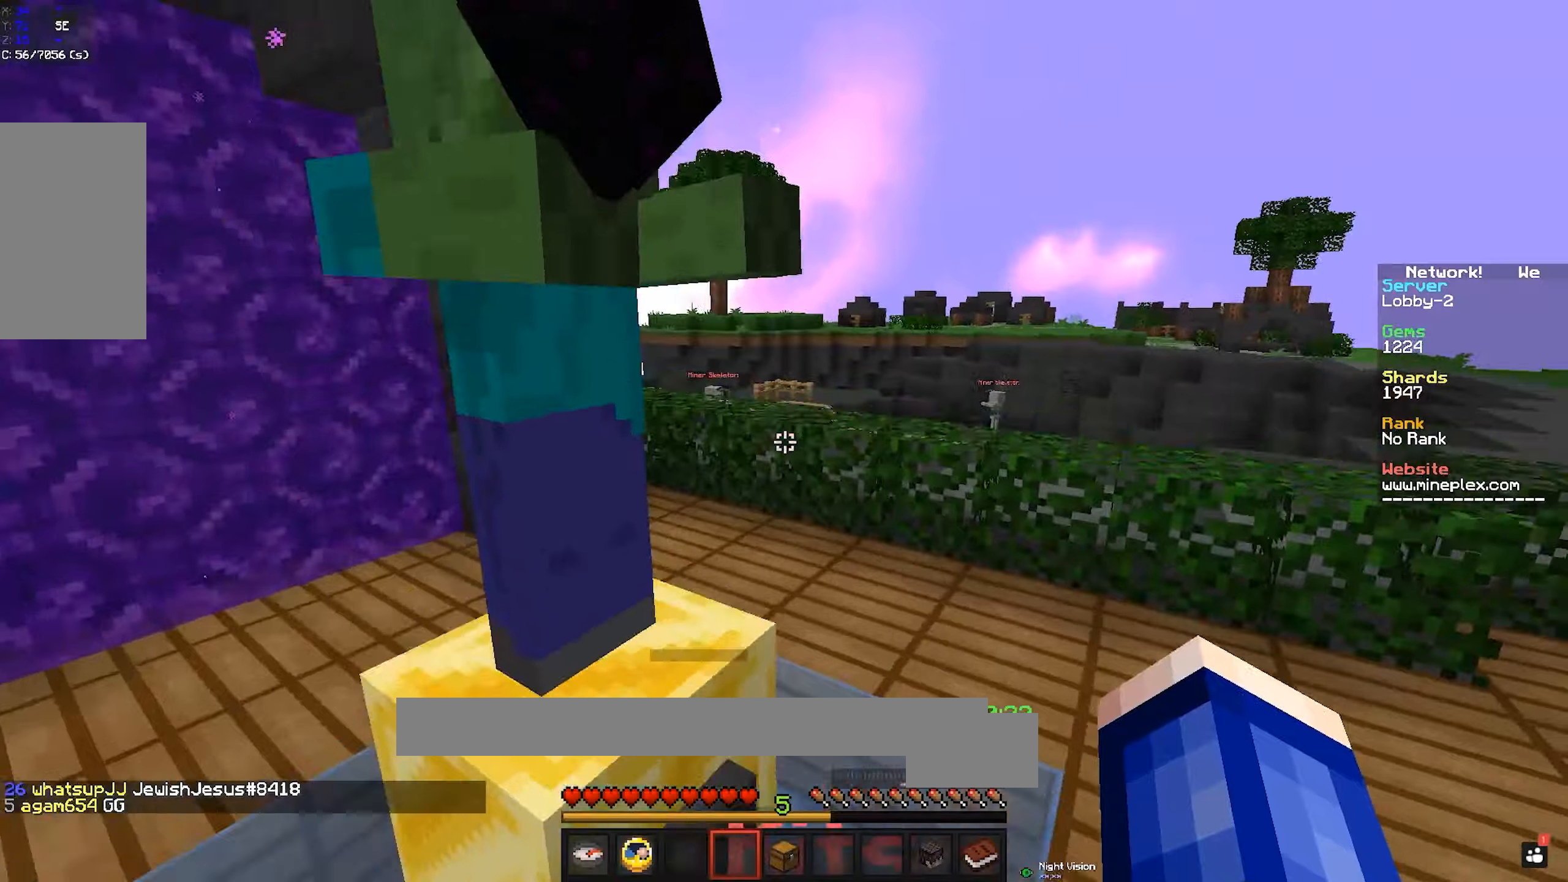
{"keys": ["a", "space", "w"], "mouse": [], "events": [[67, "a", "up"], [117, "space", "up"], [400, "space", "down"], [484, "a", "down"]]}
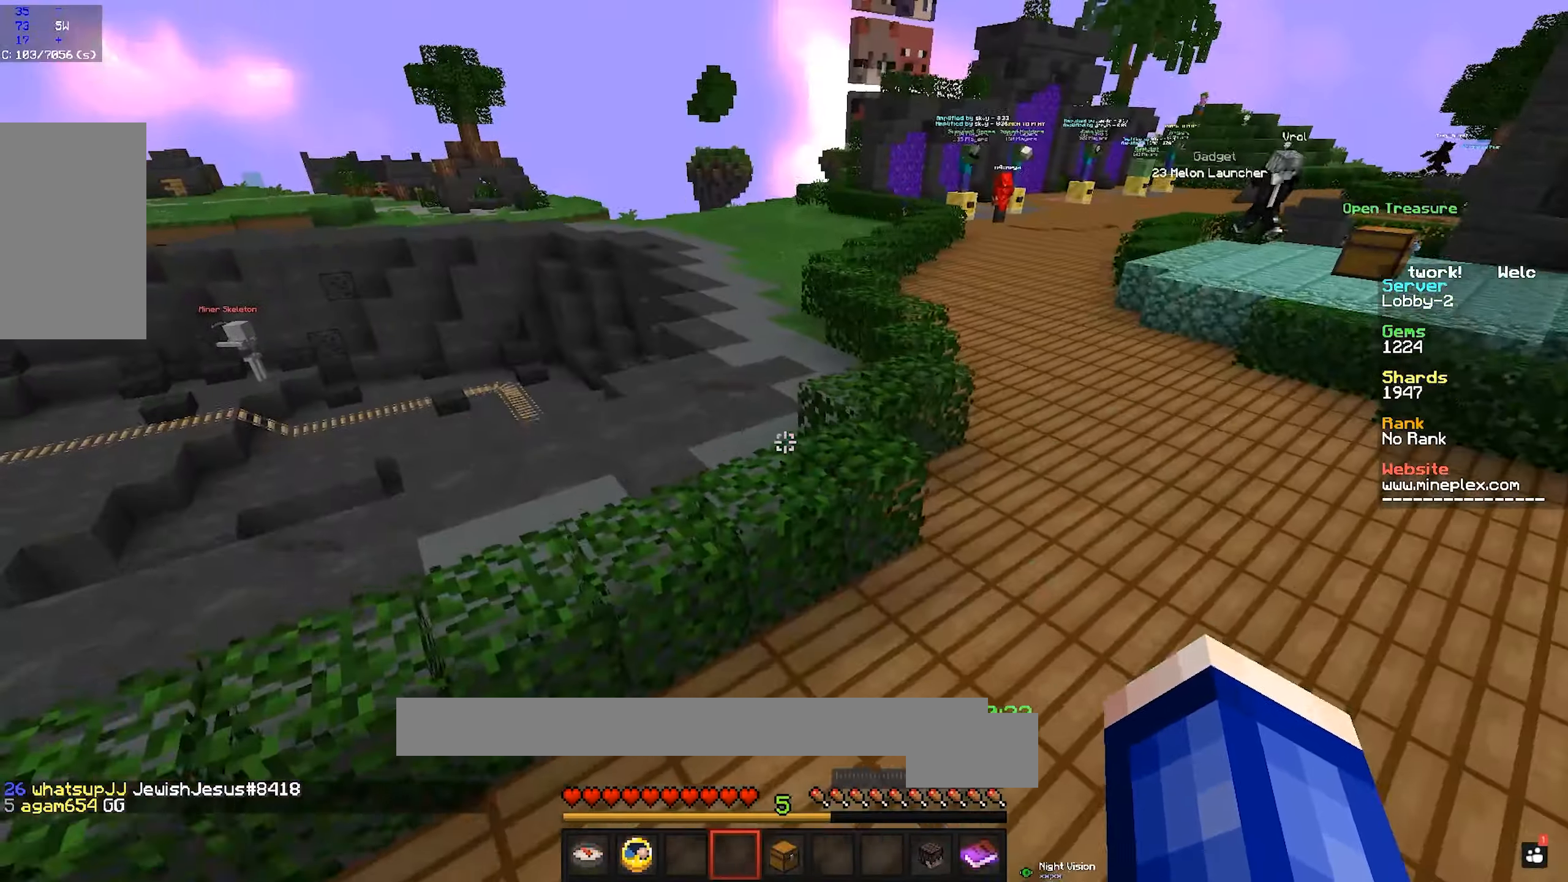
{"keys": ["space", "w"], "mouse": [], "events": [[367, "a", "up"]]}
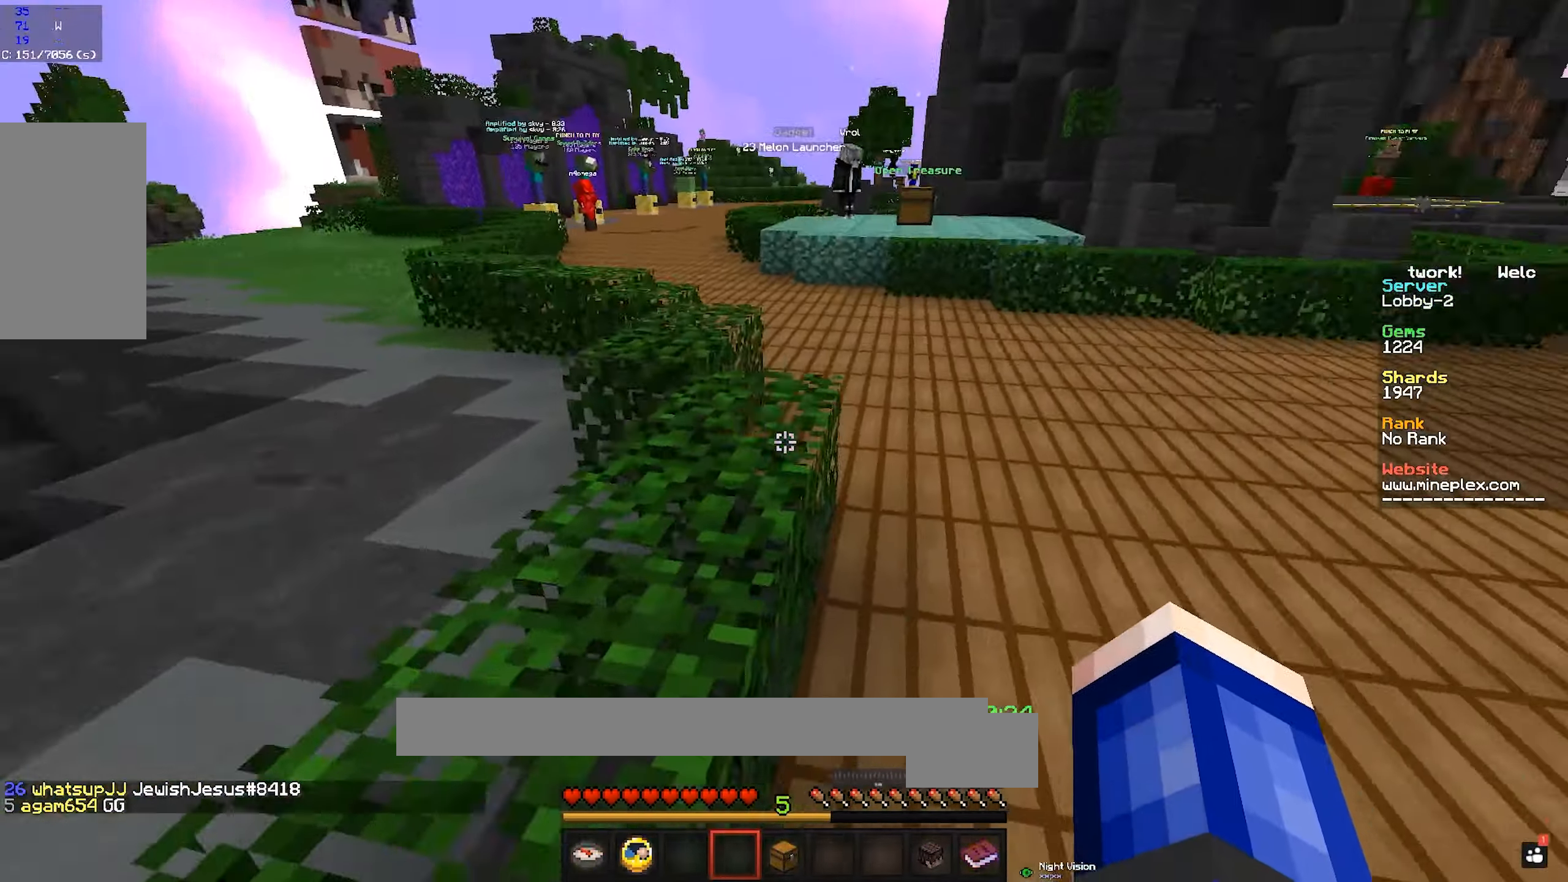
{"keys": ["space", "w"], "mouse": ["left"], "events": [[484, "mouse_left", "down"]]}